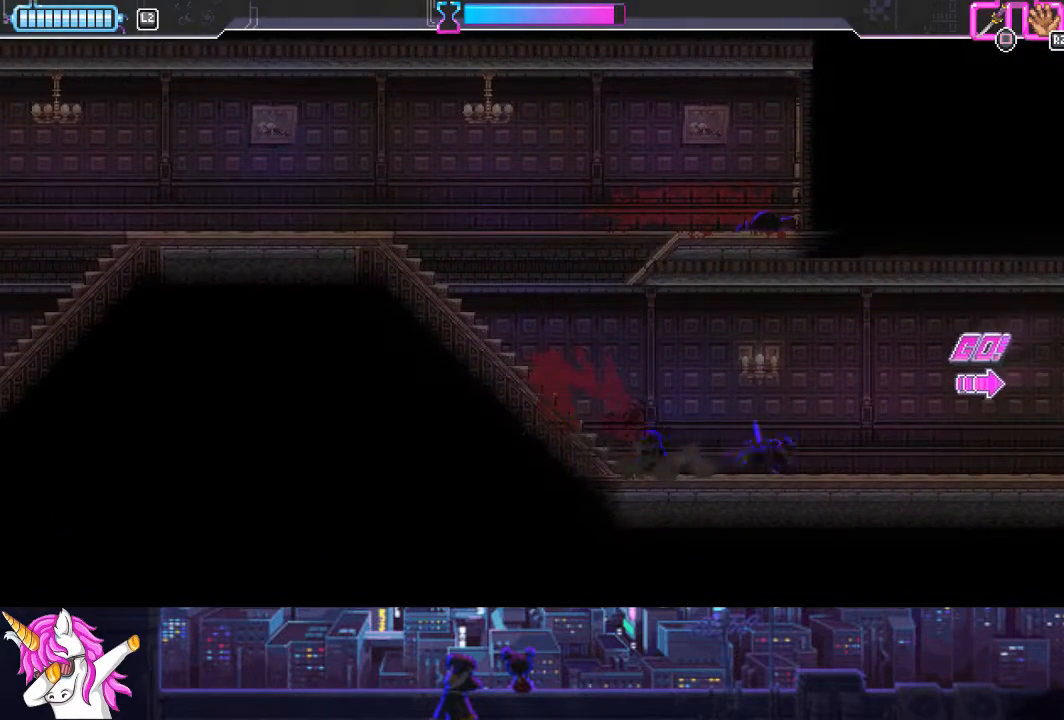
Gameplay with a controller (PlayStation layout); each line is a JSON object with the inputs held at the frame after it. "events" lists button and stick changes between this image and that frame as [ms after this image, input, new state], when the widget could be followed in between.
{"buttons": ["DPAD_RIGHT"], "left_stick": "center", "right_stick": "center", "events": [[101, "CIRCLE", "up"], [338, "CIRCLE", "down"], [490, "CIRCLE", "up"]]}
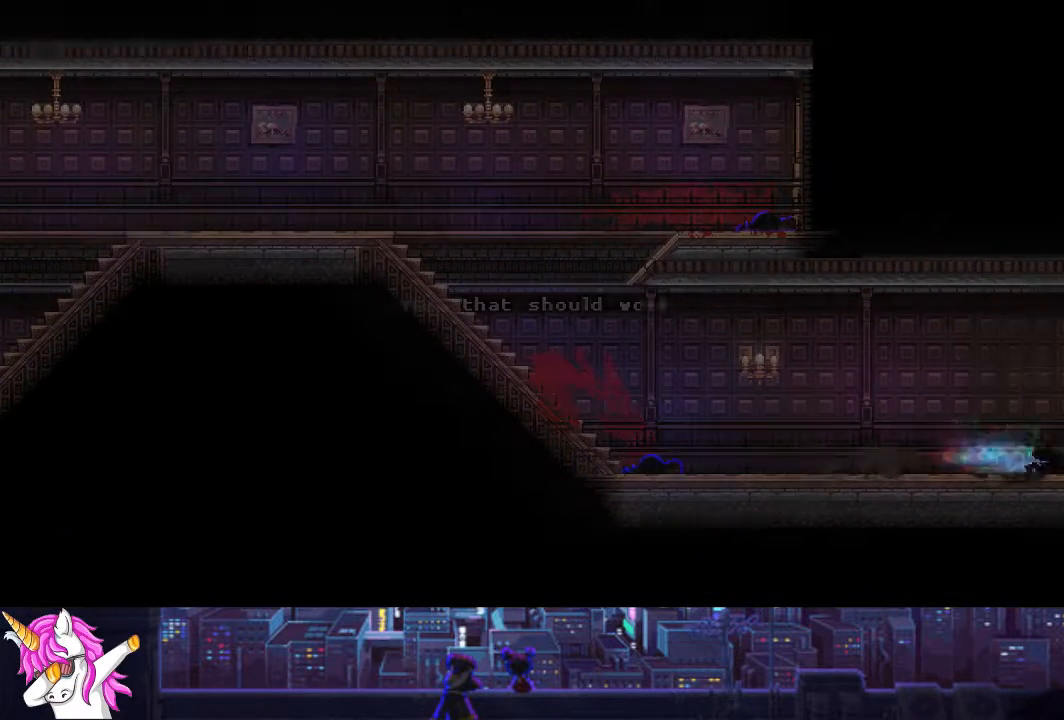
{"buttons": ["DPAD_RIGHT"], "left_stick": "center", "right_stick": "center", "events": [[84, "TRIANGLE", "down"], [168, "TRIANGLE", "up"], [253, "TRIANGLE", "down"], [337, "TRIANGLE", "up"], [405, "TRIANGLE", "down"], [472, "TRIANGLE", "up"]]}
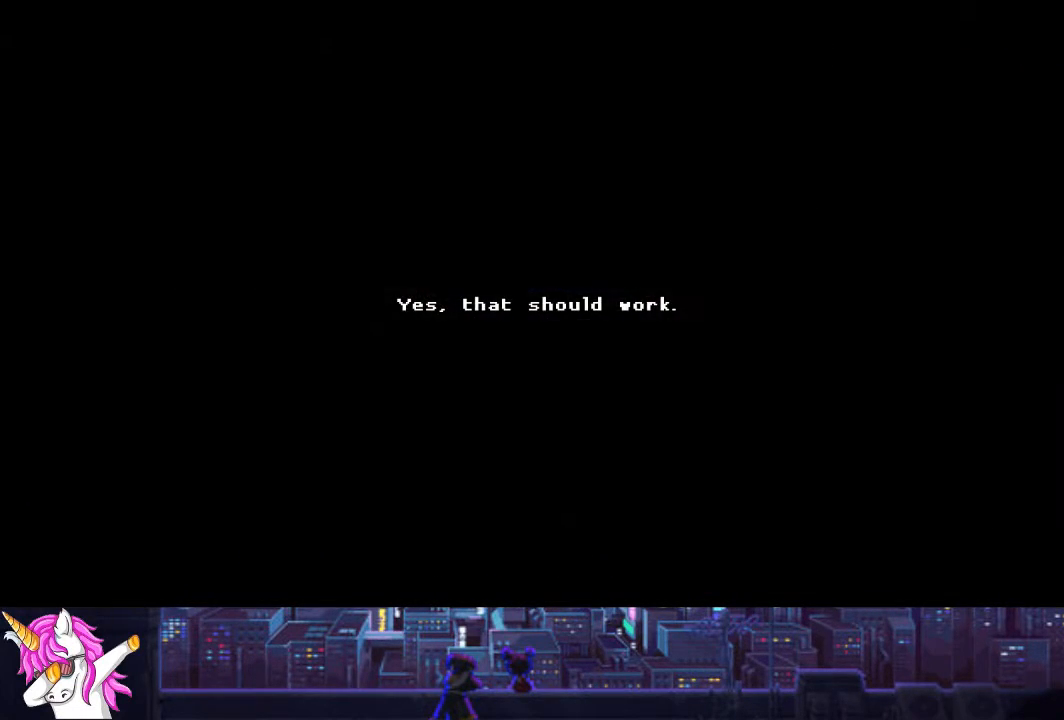
{"buttons": ["DPAD_RIGHT"], "left_stick": "center", "right_stick": "center", "events": [[34, "TRIANGLE", "down"], [101, "TRIANGLE", "up"], [169, "TRIANGLE", "down"], [220, "TRIANGLE", "up"], [287, "TRIANGLE", "down"], [338, "TRIANGLE", "up"], [405, "TRIANGLE", "down"], [473, "TRIANGLE", "up"]]}
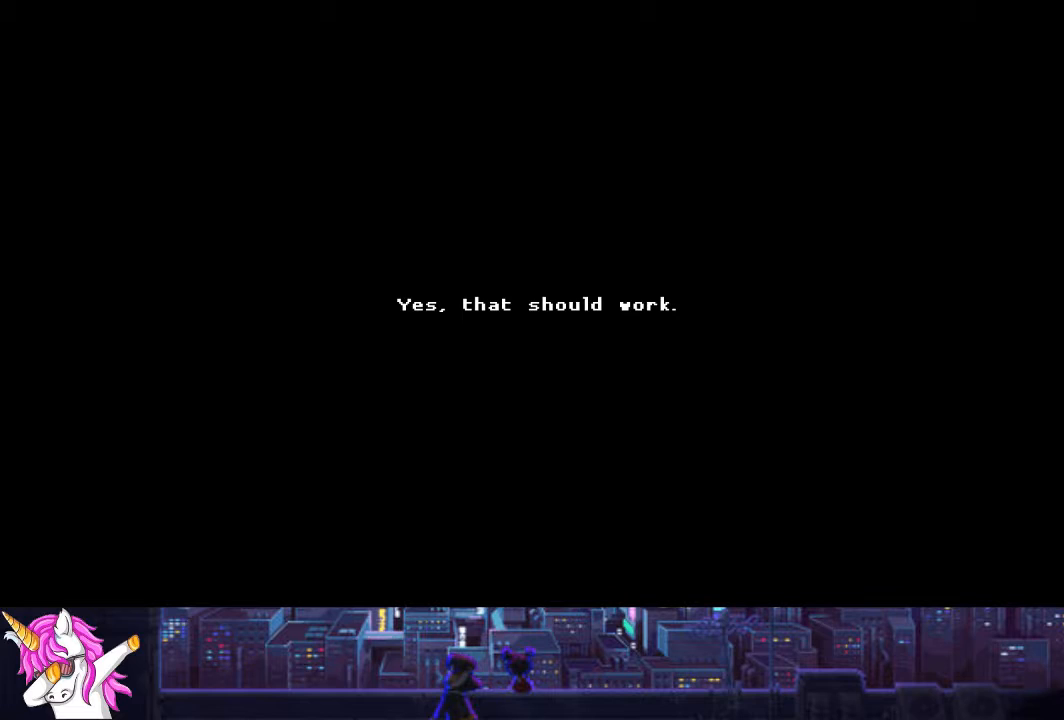
{"buttons": ["DPAD_RIGHT"], "left_stick": "center", "right_stick": "center", "events": [[50, "TRIANGLE", "down"], [101, "TRIANGLE", "up"], [186, "TRIANGLE", "down"], [219, "TRIANGLE", "up"], [287, "TRIANGLE", "down"], [321, "TRIANGLE", "up"], [405, "TRIANGLE", "down"], [456, "TRIANGLE", "up"]]}
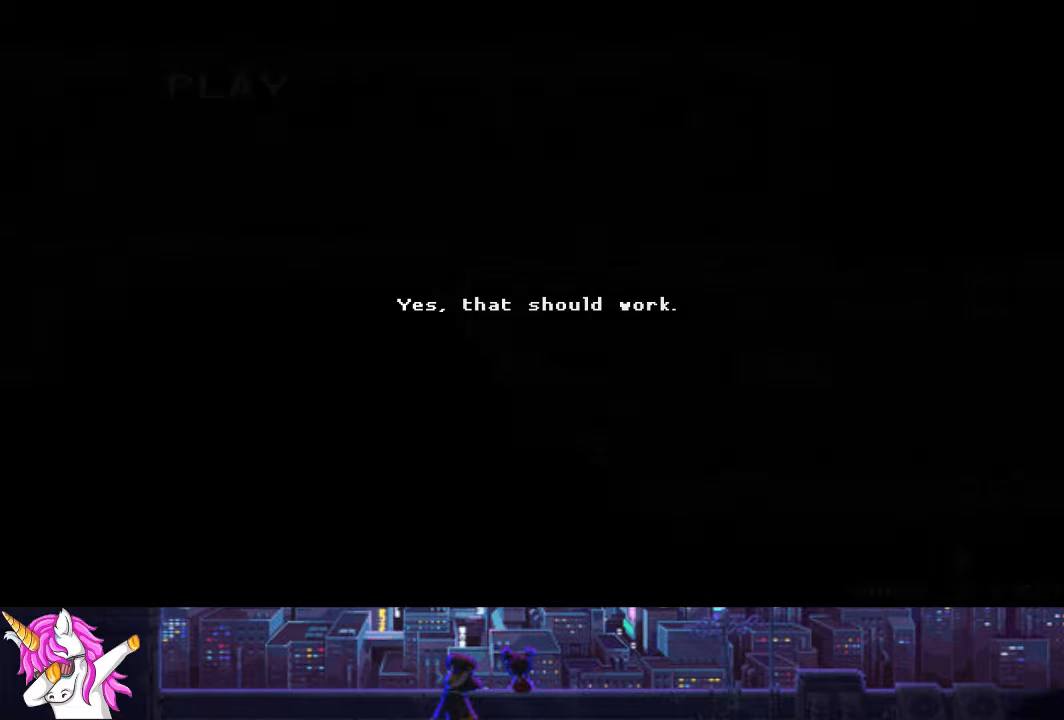
{"buttons": ["DPAD_RIGHT"], "left_stick": "center", "right_stick": "center", "events": [[34, "TRIANGLE", "down"], [68, "TRIANGLE", "up"], [152, "TRIANGLE", "down"], [203, "TRIANGLE", "up"], [254, "TRIANGLE", "down"], [321, "TRIANGLE", "up"], [389, "TRIANGLE", "down"], [456, "TRIANGLE", "up"]]}
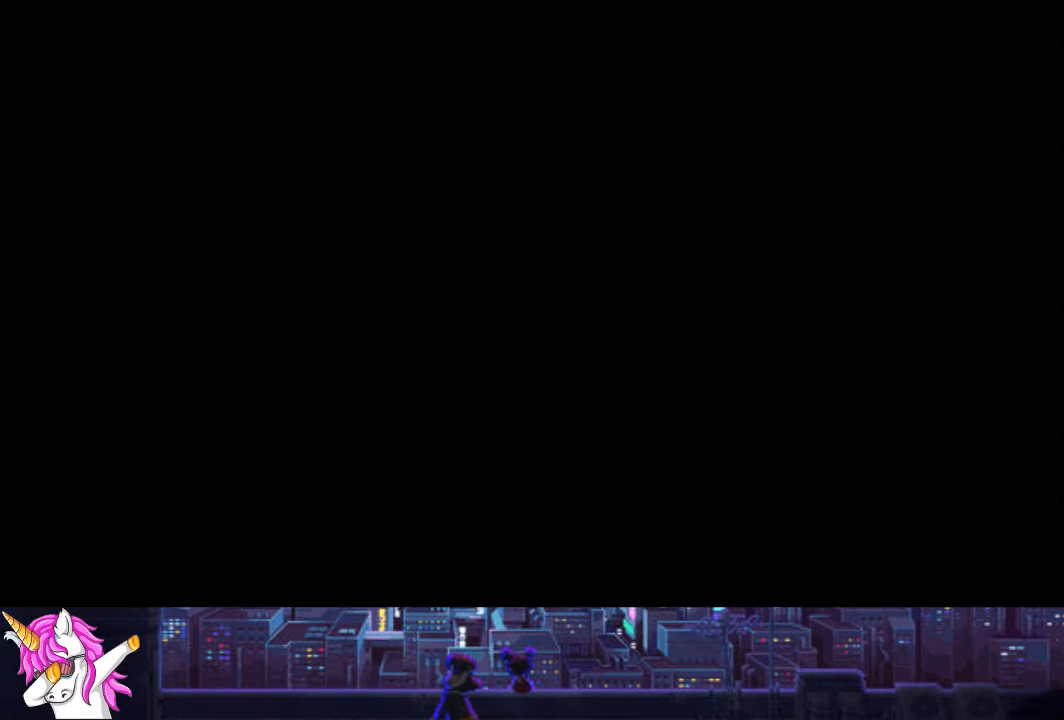
{"buttons": ["DPAD_RIGHT"], "left_stick": "center", "right_stick": "center", "events": [[34, "TRIANGLE", "down"], [101, "TRIANGLE", "up"]]}
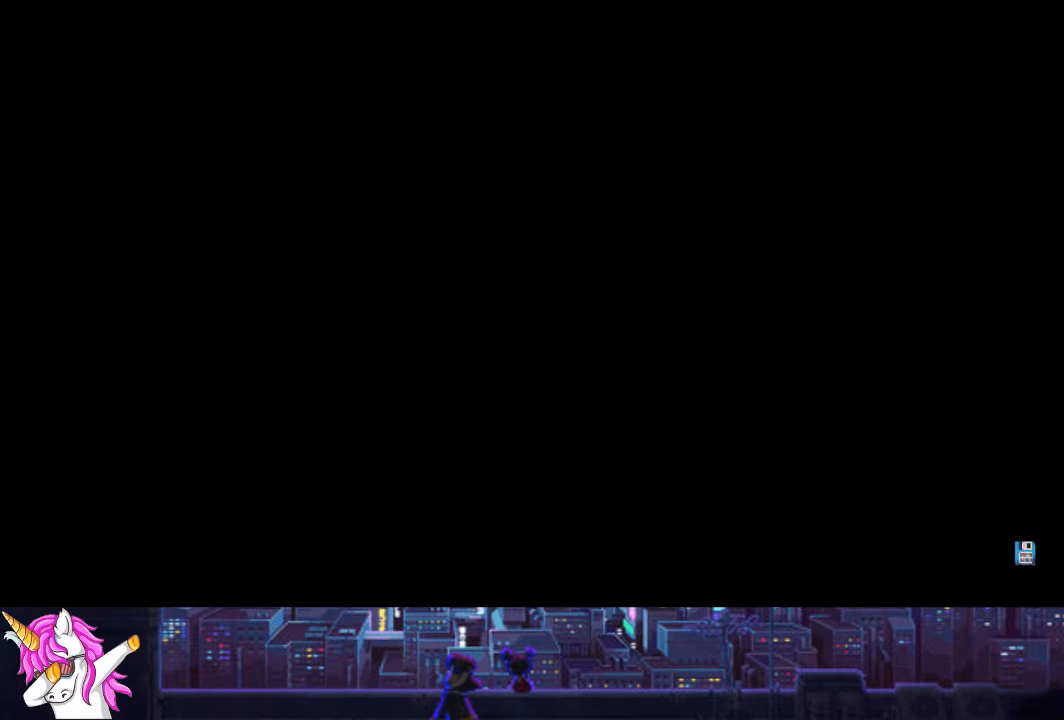
{"buttons": ["DPAD_RIGHT"], "left_stick": "center", "right_stick": "center", "events": []}
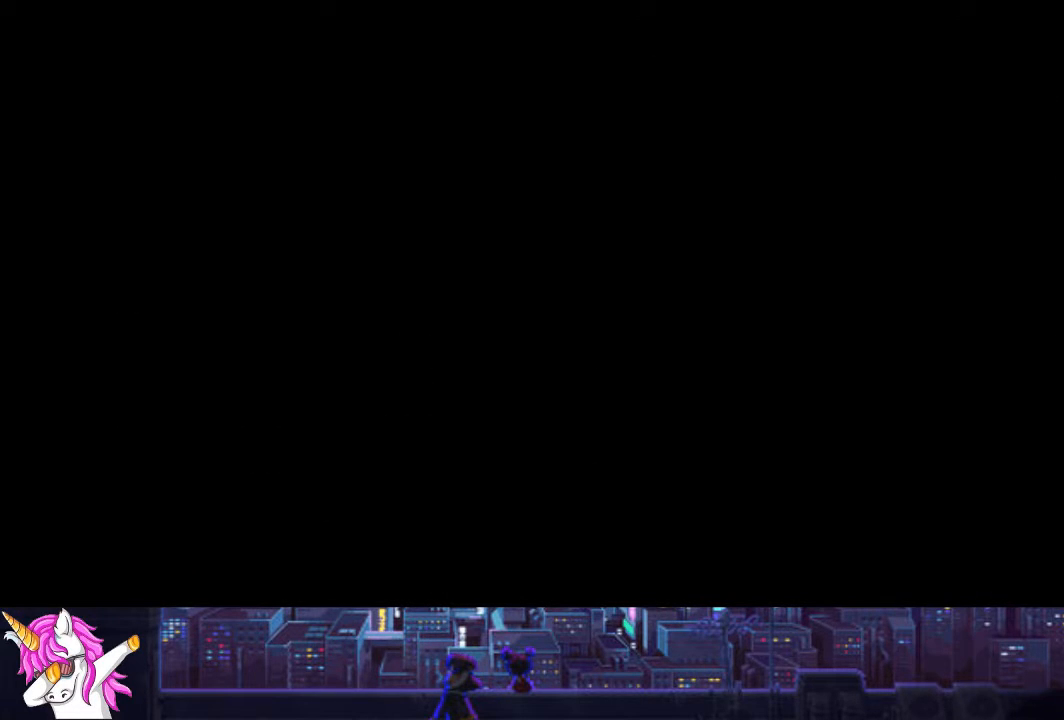
{"buttons": ["DPAD_RIGHT"], "left_stick": "center", "right_stick": "center", "events": [[34, "TRIANGLE", "down"], [135, "TRIANGLE", "up"], [186, "TRIANGLE", "down"], [253, "TRIANGLE", "up"], [287, "TRIANGLE", "down"], [355, "TRIANGLE", "up"], [422, "TRIANGLE", "down"], [490, "TRIANGLE", "up"]]}
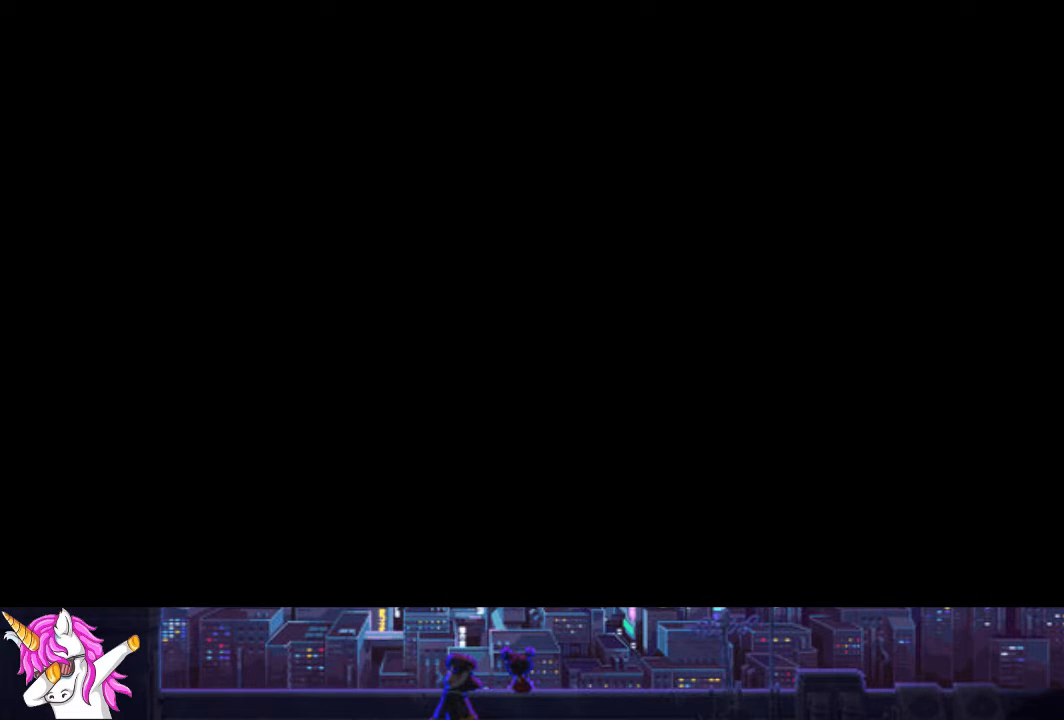
{"buttons": ["DPAD_RIGHT"], "left_stick": "center", "right_stick": "center", "events": [[50, "TRIANGLE", "down"], [118, "TRIANGLE", "up"], [169, "TRIANGLE", "down"], [253, "TRIANGLE", "up"]]}
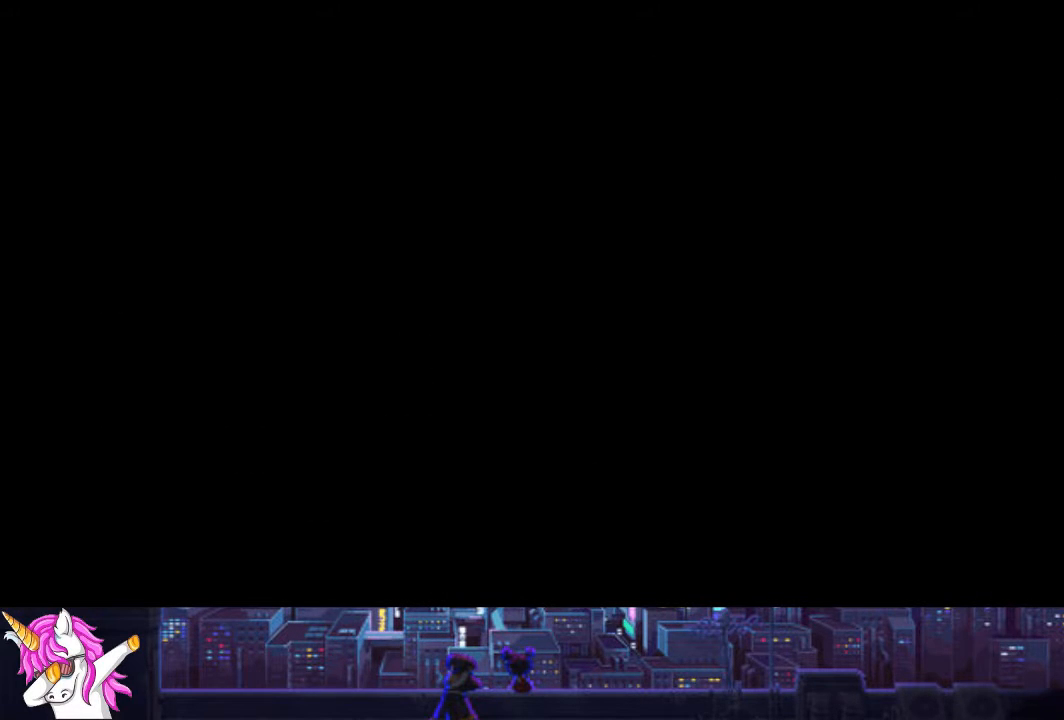
{"buttons": ["DPAD_RIGHT"], "left_stick": "center", "right_stick": "center", "events": []}
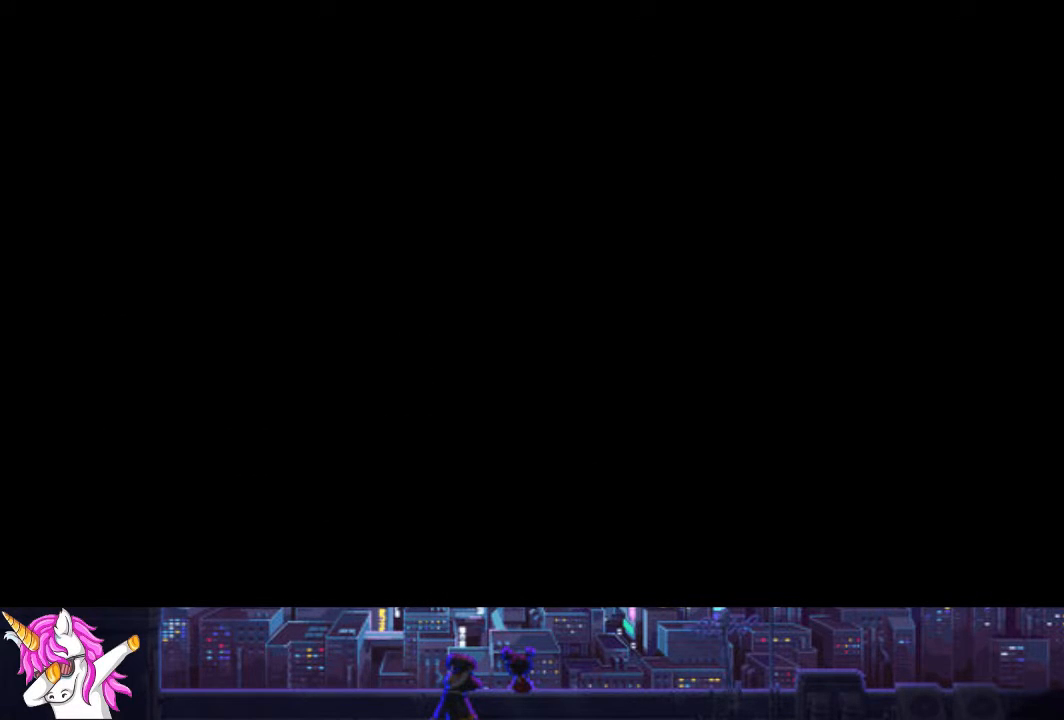
{"buttons": ["DPAD_RIGHT"], "left_stick": "center", "right_stick": "center", "events": []}
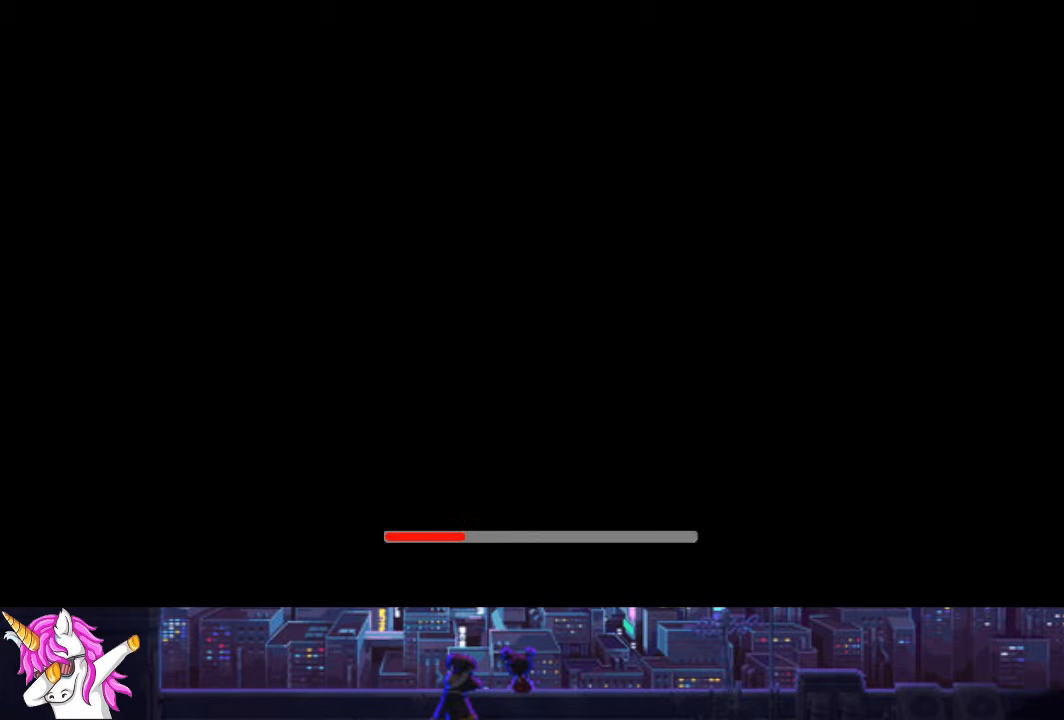
{"buttons": ["DPAD_RIGHT"], "left_stick": "center", "right_stick": "center", "events": []}
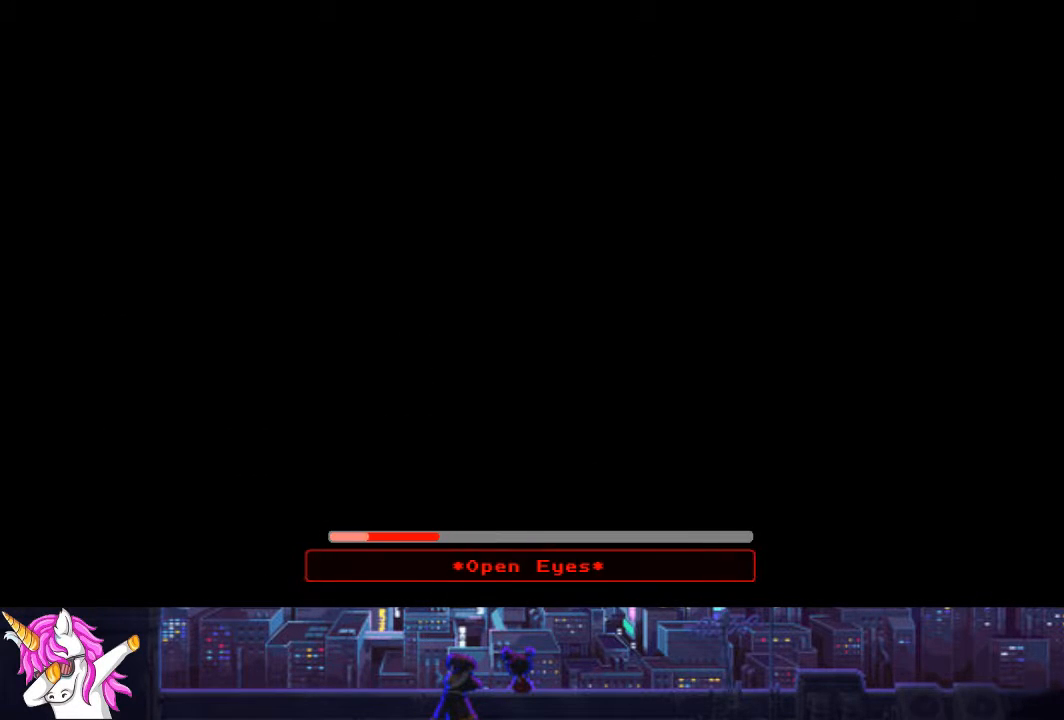
{"buttons": ["CROSS"], "left_stick": "center", "right_stick": "center", "events": [[405, "DPAD_RIGHT", "up"], [456, "CROSS", "down"]]}
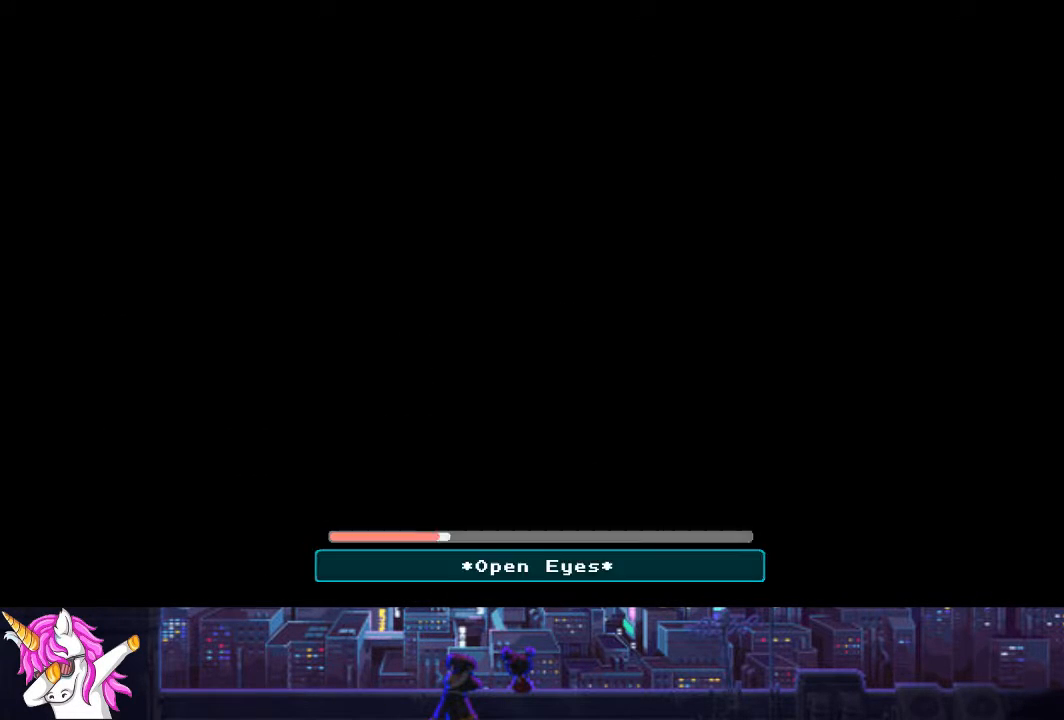
{"buttons": [], "left_stick": "center", "right_stick": "center", "events": [[67, "CROSS", "up"]]}
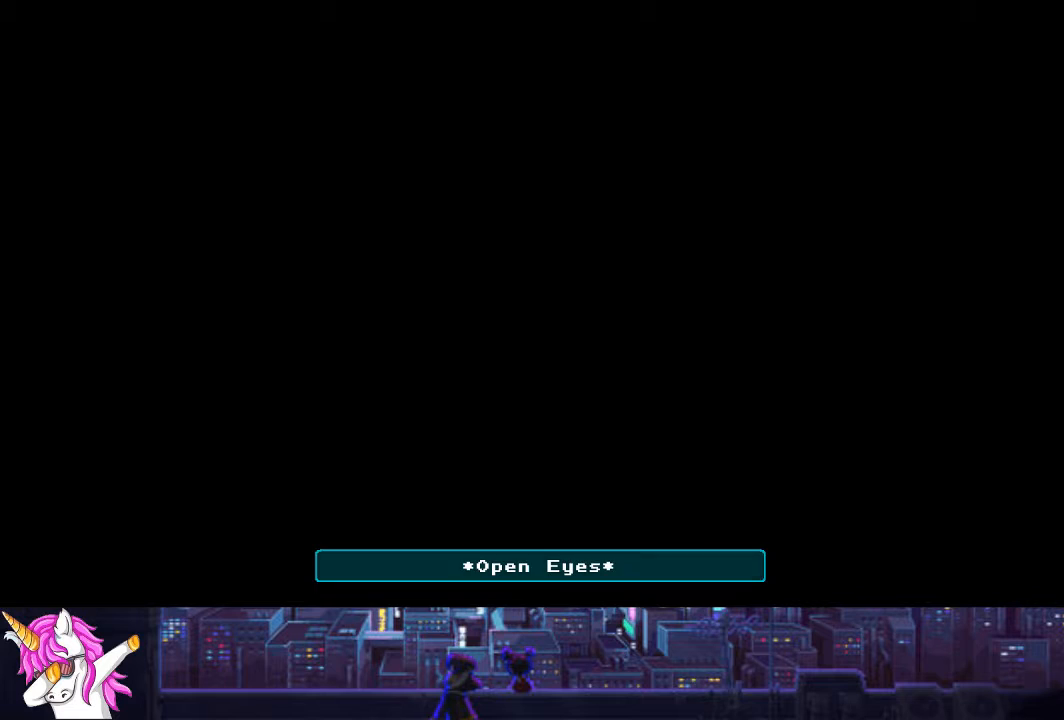
{"buttons": [], "left_stick": "center", "right_stick": "center", "events": []}
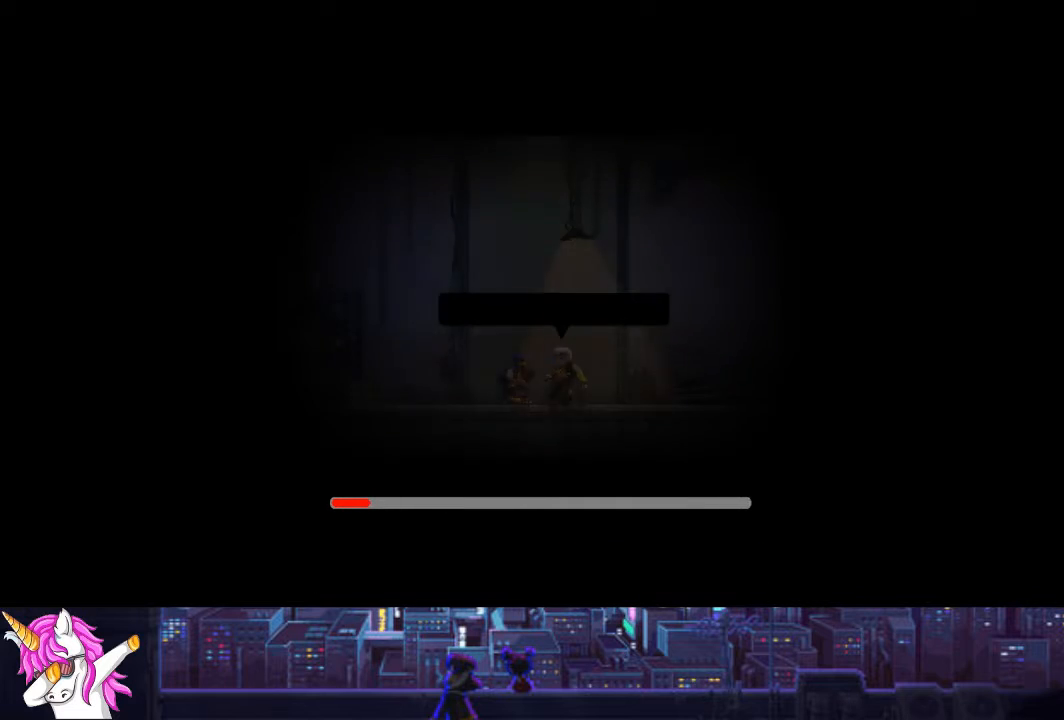
{"buttons": [], "left_stick": "center", "right_stick": "center", "events": []}
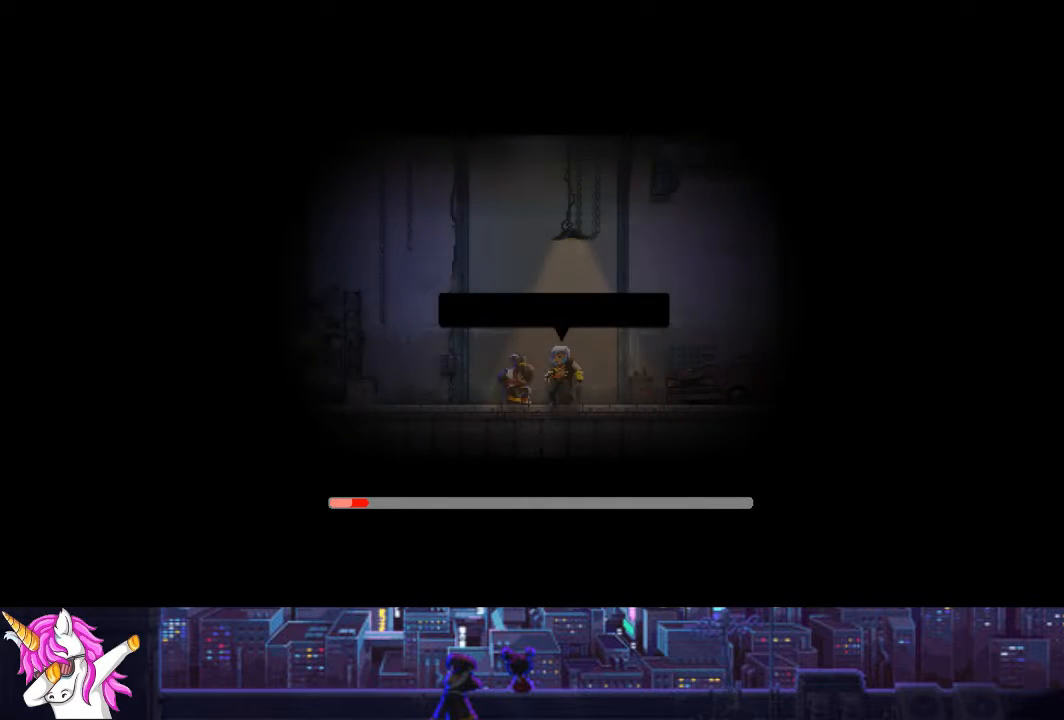
{"buttons": [], "left_stick": "center", "right_stick": "center", "events": []}
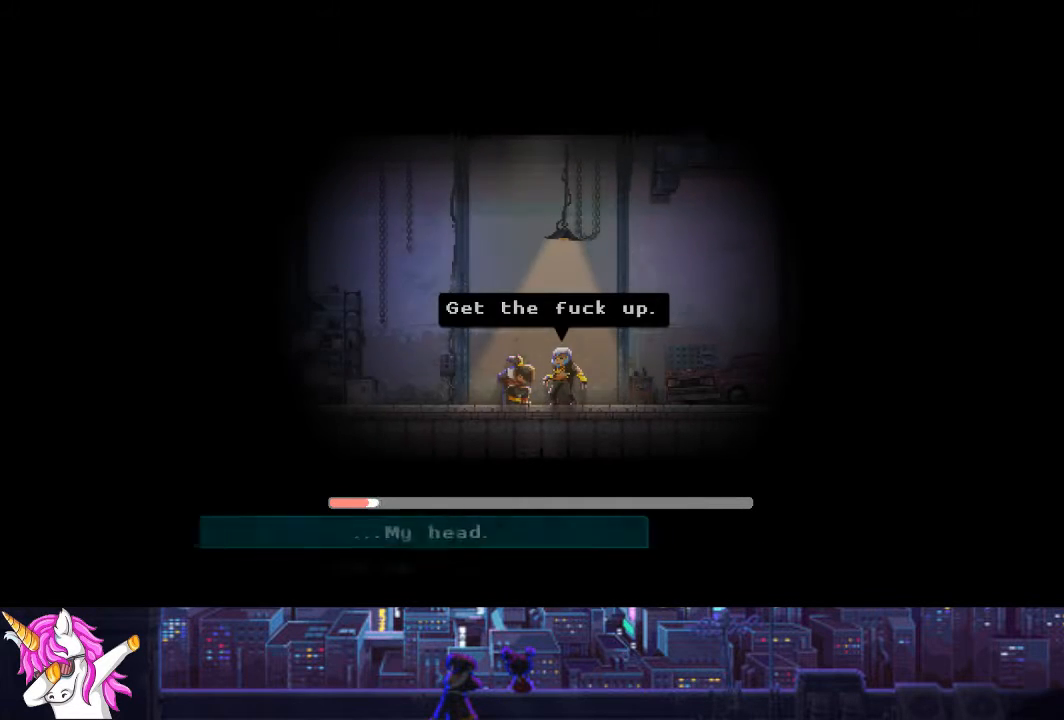
{"buttons": [], "left_stick": "center", "right_stick": "center", "events": []}
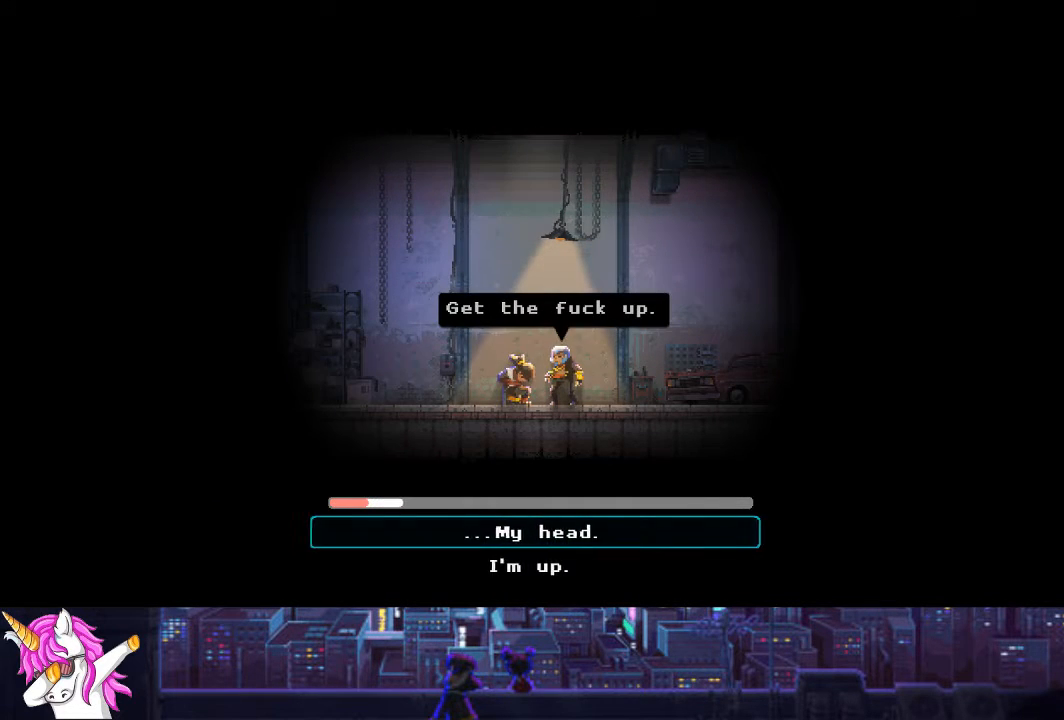
{"buttons": [], "left_stick": "center", "right_stick": "center", "events": [[152, "CROSS", "down"], [254, "CROSS", "up"]]}
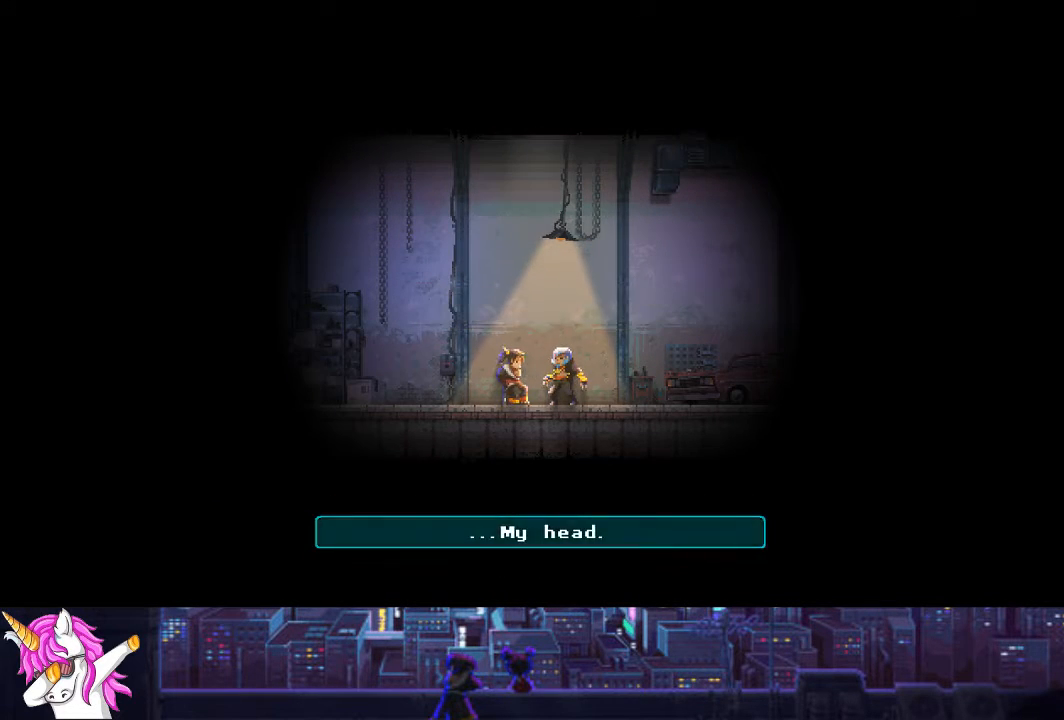
{"buttons": [], "left_stick": "center", "right_stick": "center", "events": []}
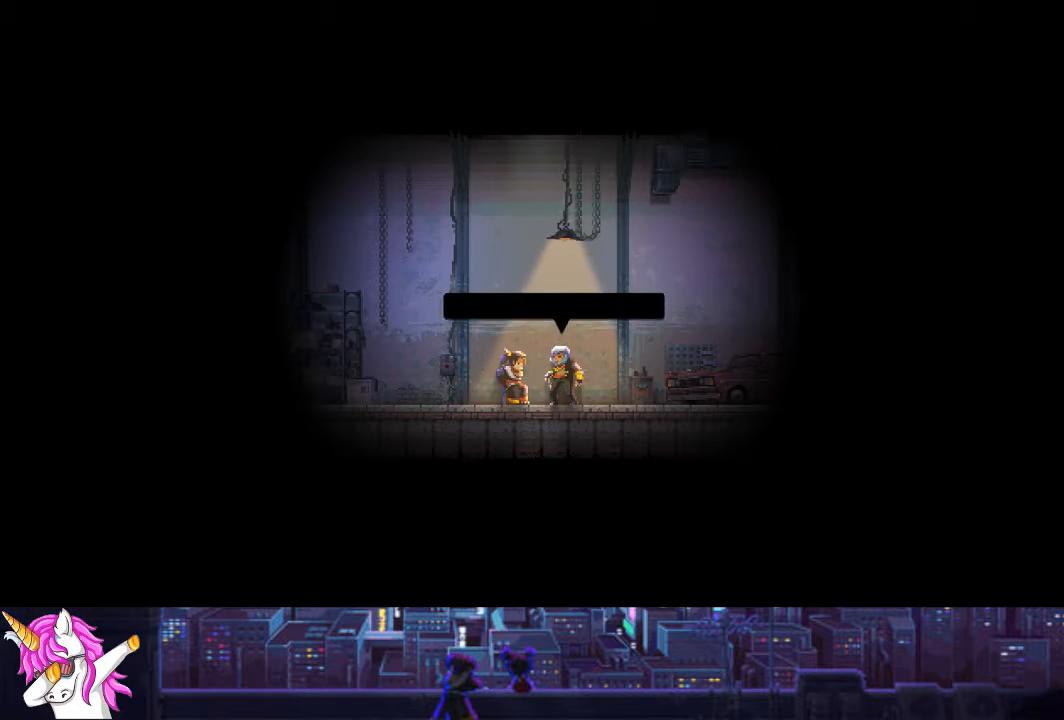
{"buttons": [], "left_stick": "center", "right_stick": "center", "events": []}
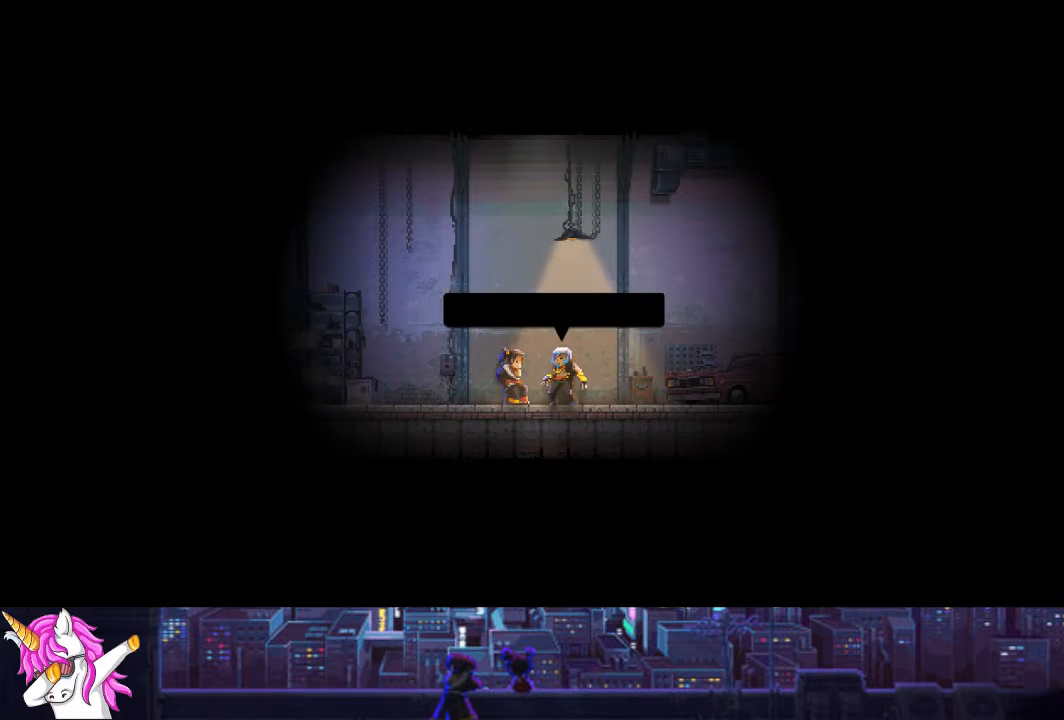
{"buttons": [], "left_stick": "center", "right_stick": "center", "events": []}
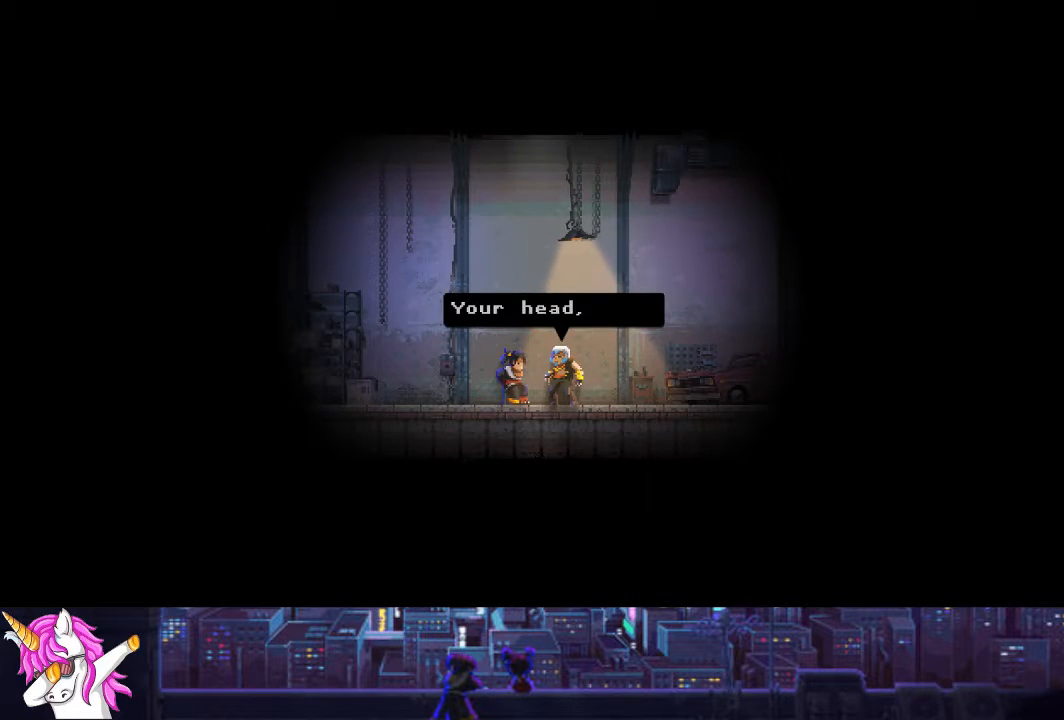
{"buttons": ["CROSS"], "left_stick": "center", "right_stick": "center", "events": [[304, "CROSS", "down"], [388, "CROSS", "up"], [456, "CROSS", "down"]]}
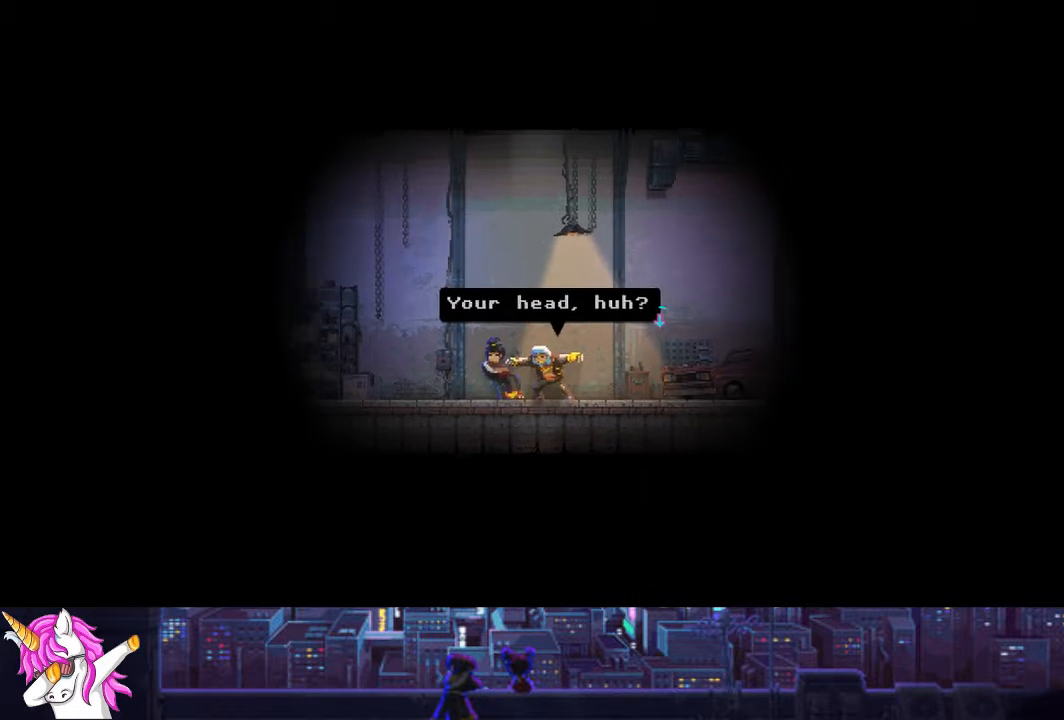
{"buttons": [], "left_stick": "center", "right_stick": "center", "events": [[68, "CROSS", "up"], [186, "CROSS", "down"], [287, "CROSS", "up"], [439, "CROSS", "down"], [507, "CROSS", "up"]]}
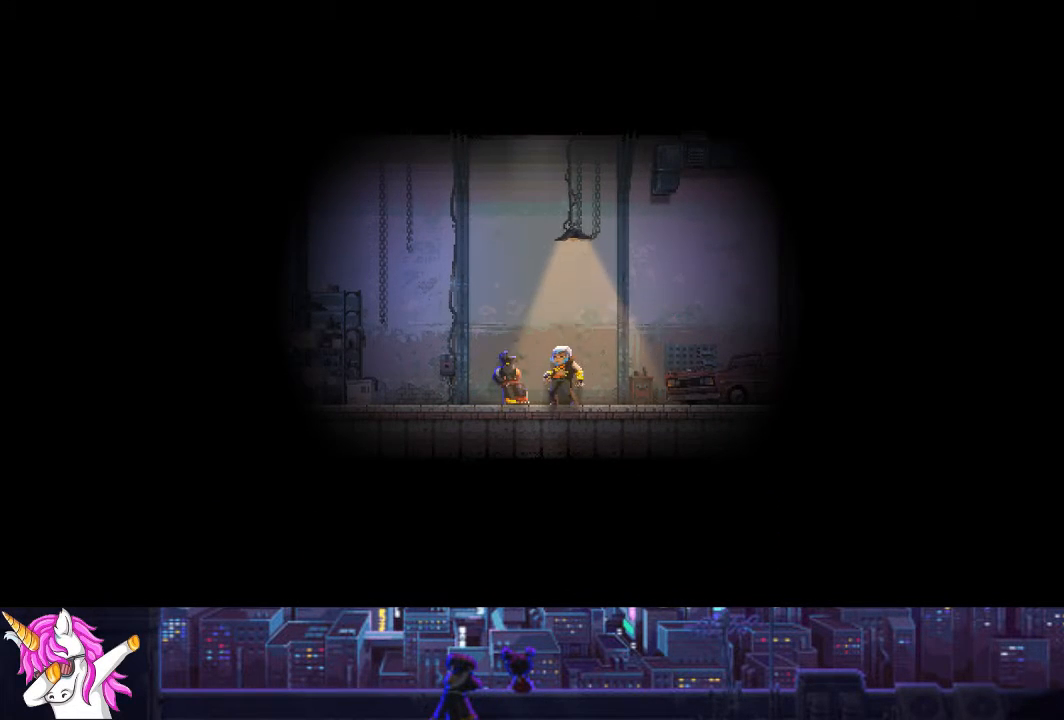
{"buttons": [], "left_stick": "center", "right_stick": "center", "events": [[152, "CROSS", "down"], [219, "CROSS", "up"], [354, "CROSS", "down"], [405, "CROSS", "up"]]}
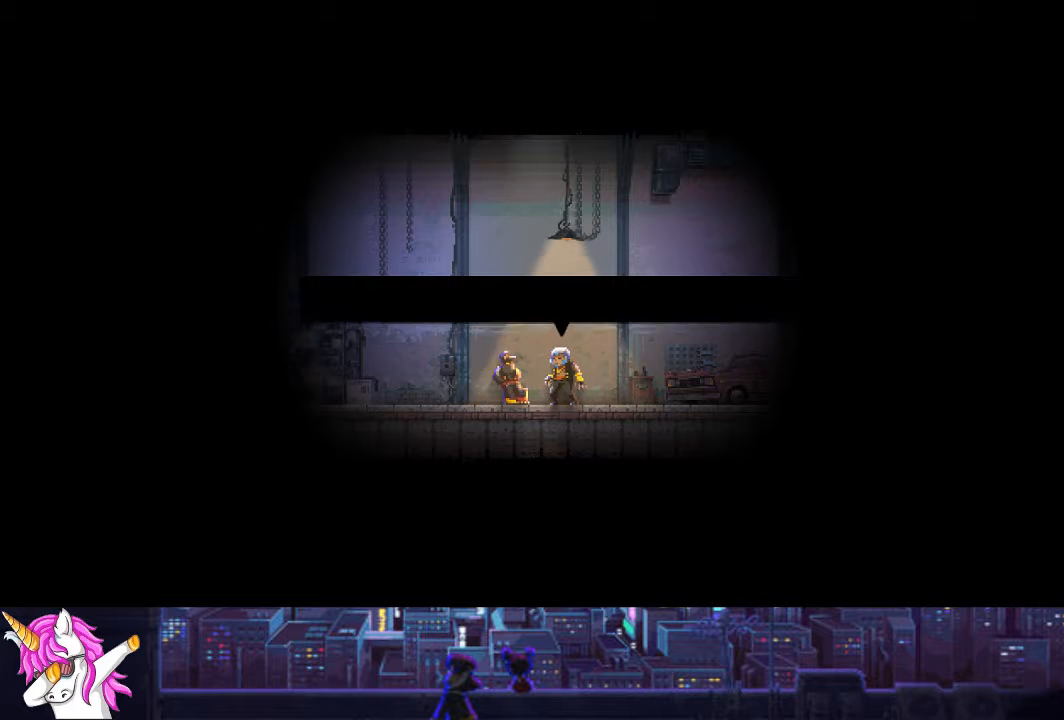
{"buttons": ["CROSS"], "left_stick": "center", "right_stick": "center", "events": [[34, "CROSS", "down"], [102, "CROSS", "up"], [220, "CROSS", "down"], [304, "CROSS", "up"], [423, "CROSS", "down"]]}
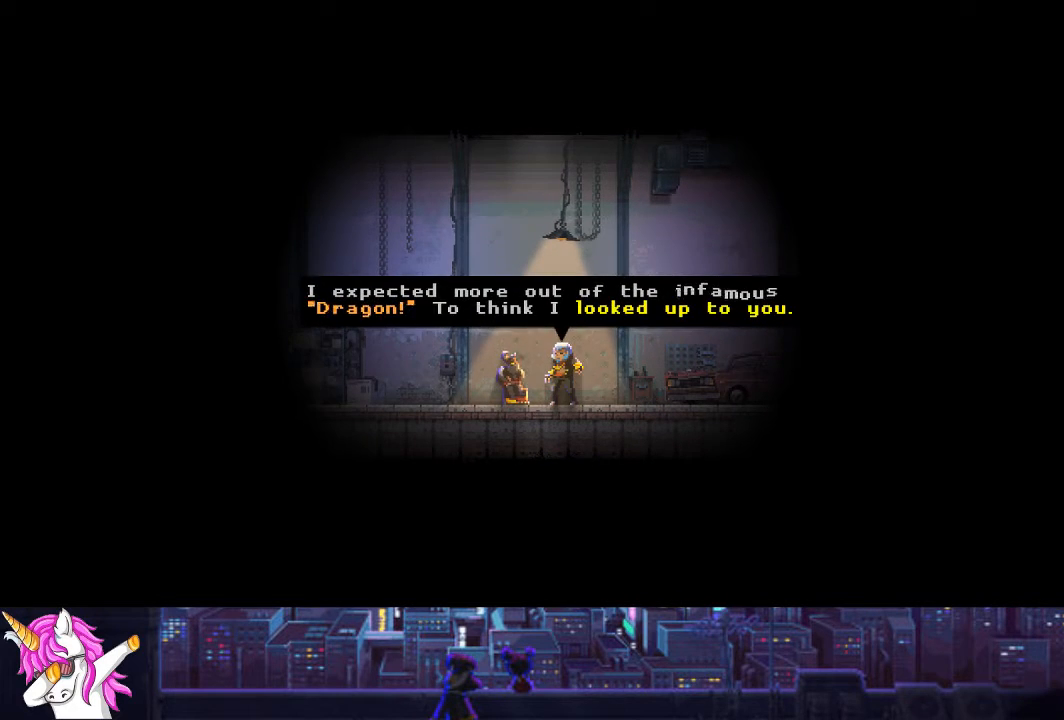
{"buttons": [], "left_stick": "center", "right_stick": "center", "events": [[17, "CROSS", "up"], [118, "CROSS", "down"], [203, "CROSS", "up"], [321, "CROSS", "down"], [405, "CROSS", "up"]]}
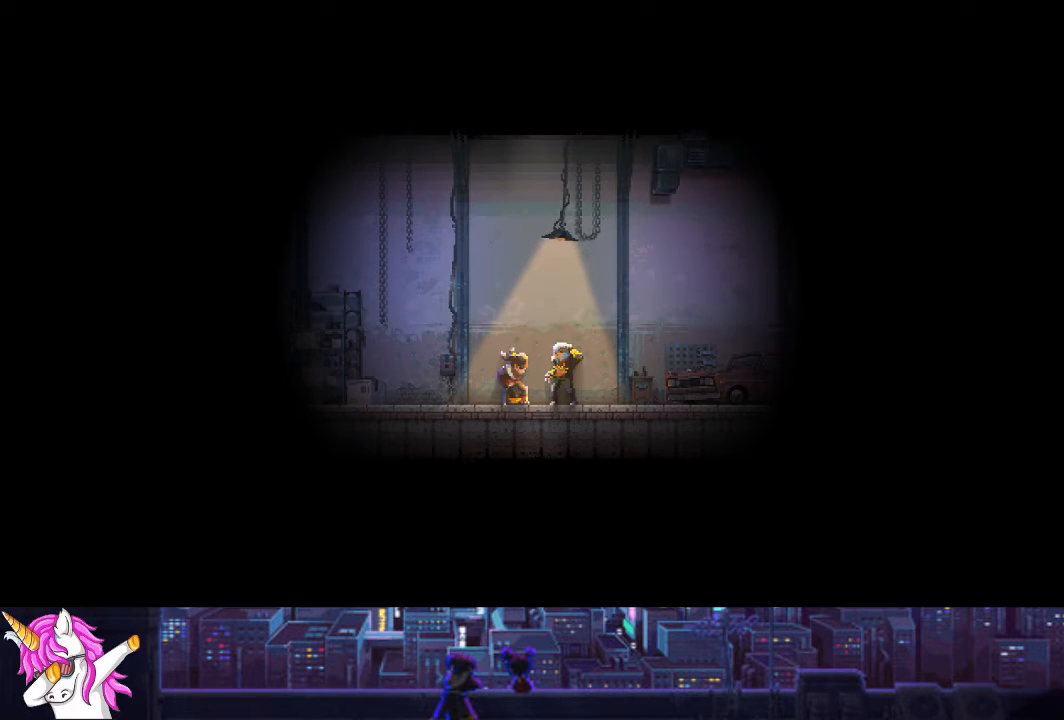
{"buttons": [], "left_stick": "center", "right_stick": "center", "events": [[50, "CROSS", "down"], [101, "CROSS", "up"], [219, "CROSS", "down"], [304, "CROSS", "up"], [422, "CROSS", "down"], [489, "CROSS", "up"]]}
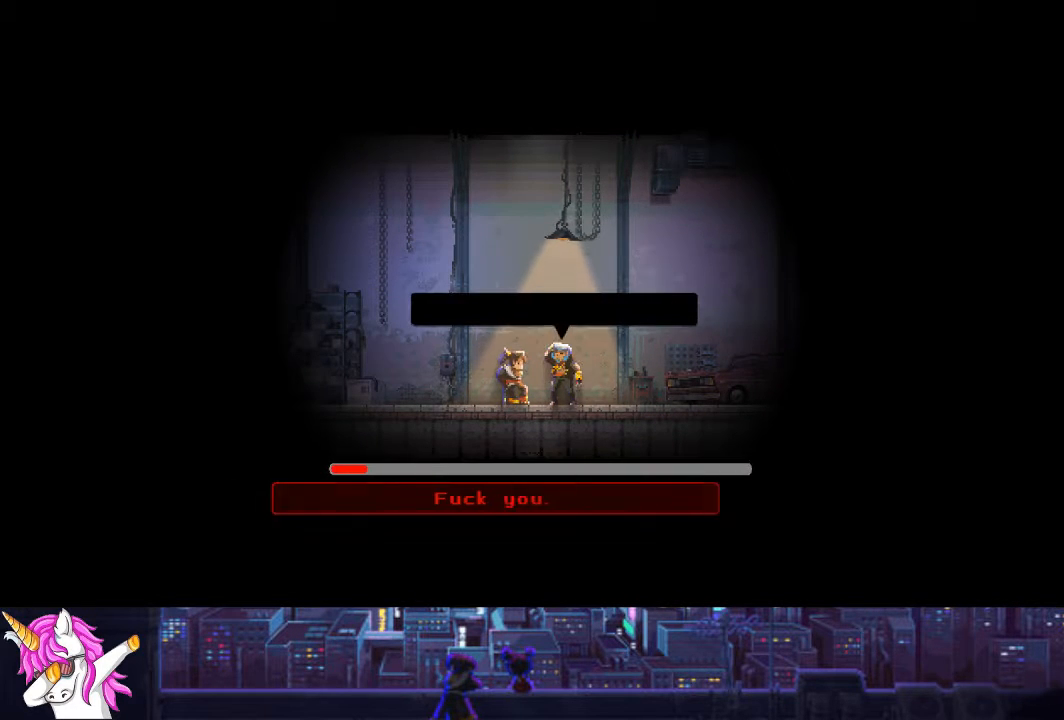
{"buttons": [], "left_stick": "center", "right_stick": "center", "events": [[135, "CROSS", "down"], [220, "CROSS", "up"], [338, "CROSS", "down"], [405, "CROSS", "up"]]}
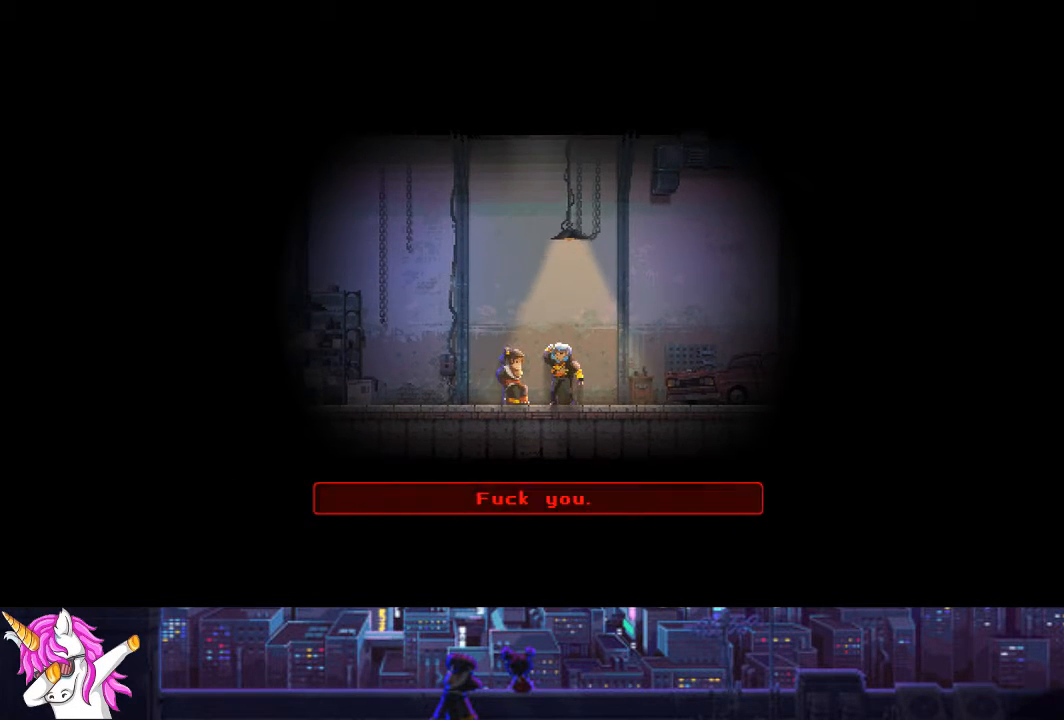
{"buttons": [], "left_stick": "center", "right_stick": "center", "events": [[17, "CROSS", "down"], [101, "CROSS", "up"], [202, "CROSS", "down"], [270, "CROSS", "up"], [388, "CROSS", "down"], [473, "CROSS", "up"]]}